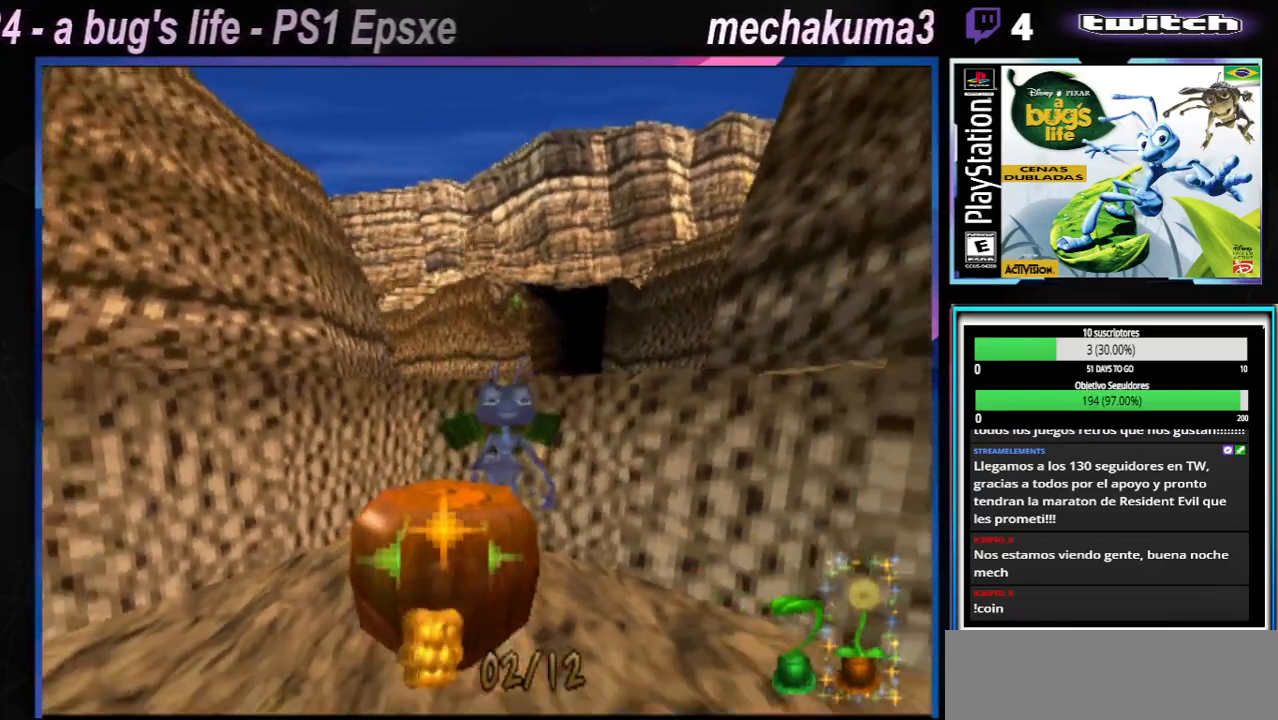
Gameplay with a controller (Xbox layout); each line is a JSON object with the inputs held at the frame after it. "events" lists button and stick changes between this image and that frame as [ms after this image, input, new state], when the widget could be followed in between. Not read: L1 L3 R1 R3.
{"buttons": [], "left_stick": "left", "right_stick": "center", "events": [[16, "left_stick", "left"], [100, "X", "up"]]}
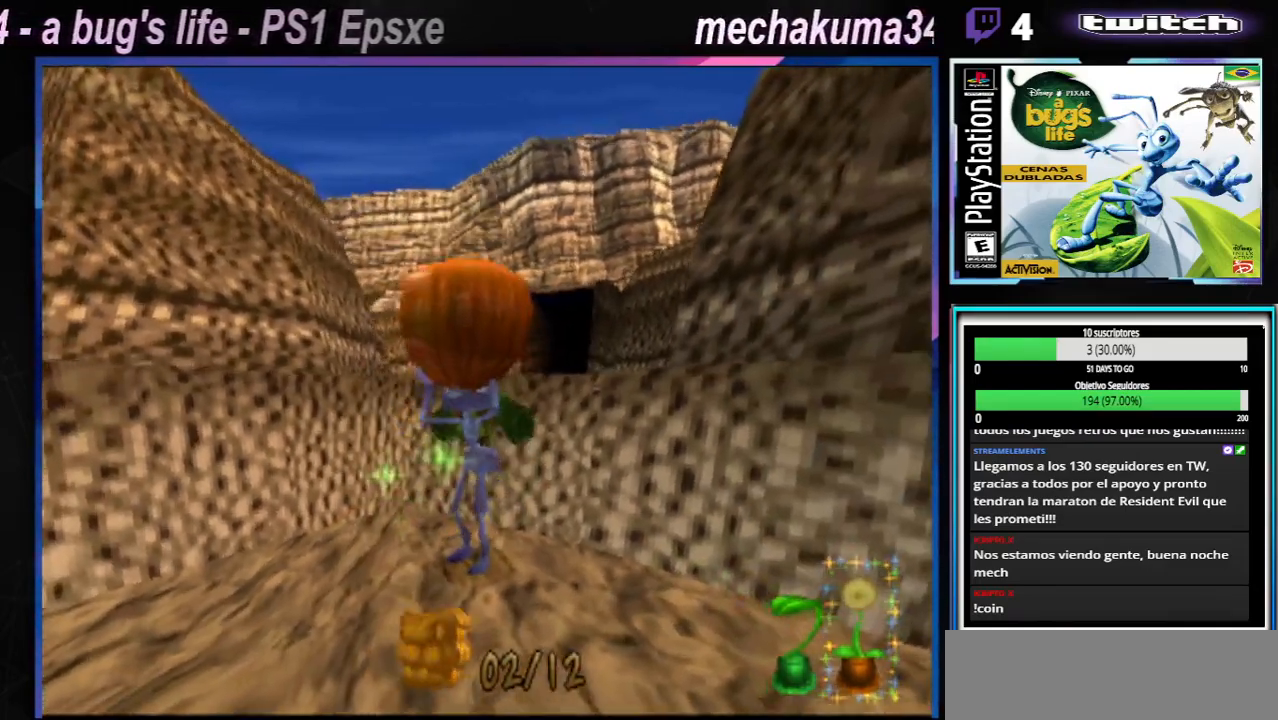
{"buttons": [], "left_stick": "left", "right_stick": "center", "events": []}
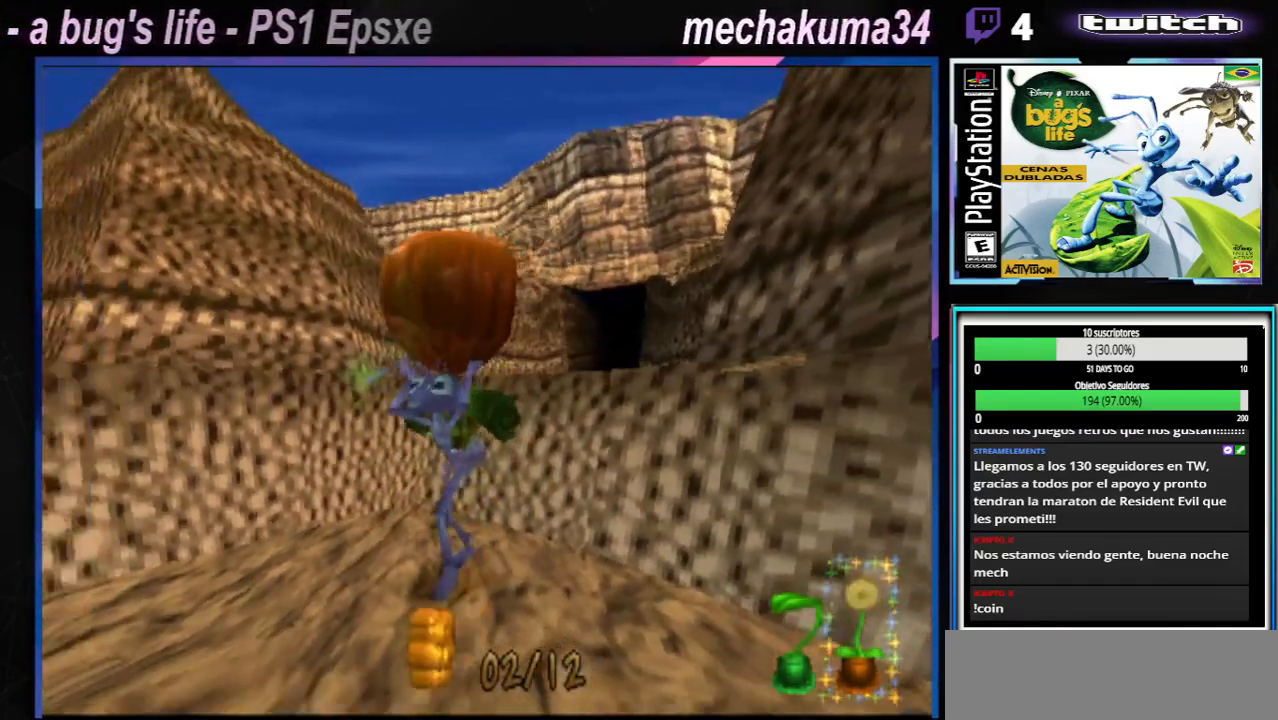
{"buttons": [], "left_stick": "left", "right_stick": "center", "events": []}
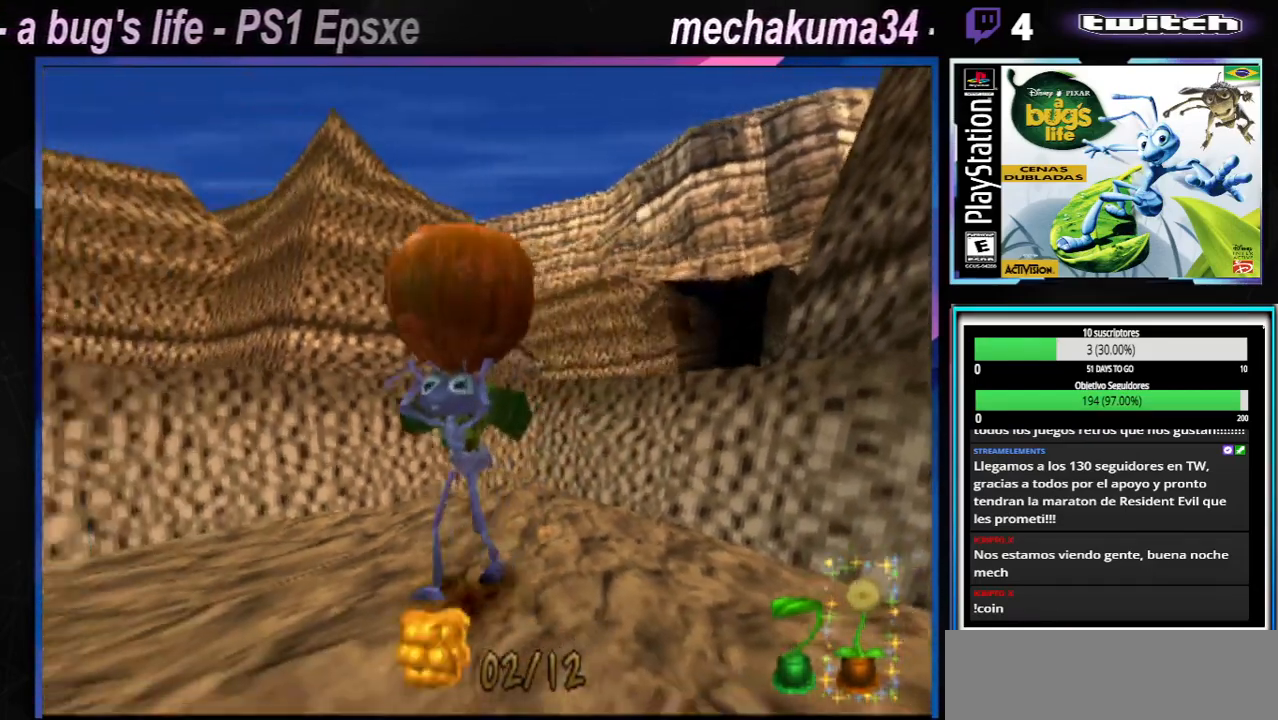
{"buttons": [], "left_stick": "left", "right_stick": "center", "events": []}
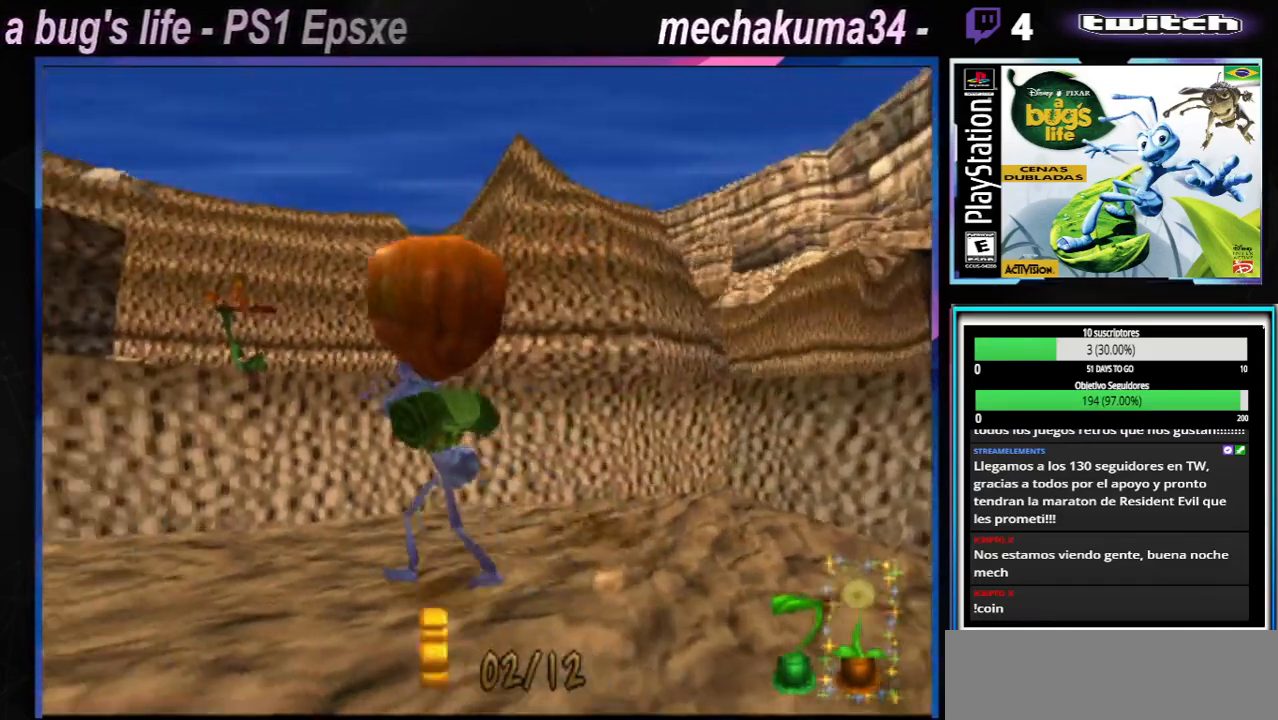
{"buttons": [], "left_stick": "left", "right_stick": "center", "events": []}
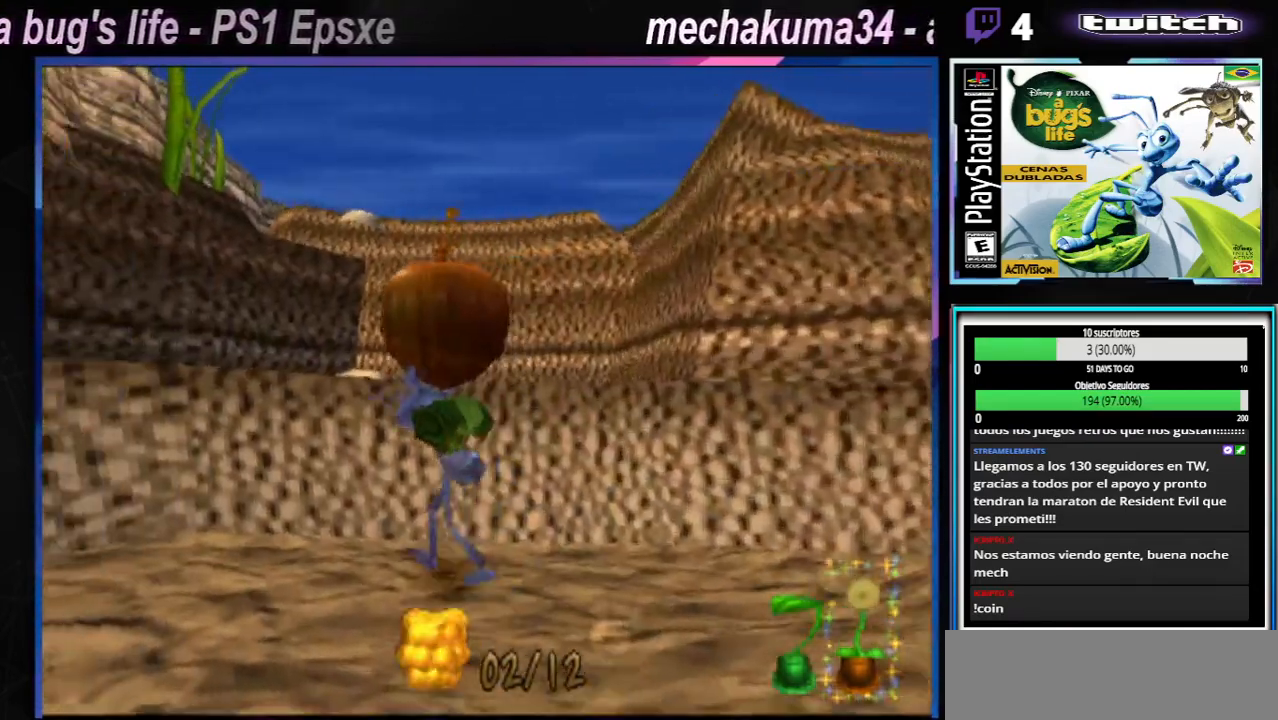
{"buttons": [], "left_stick": "left", "right_stick": "center", "events": []}
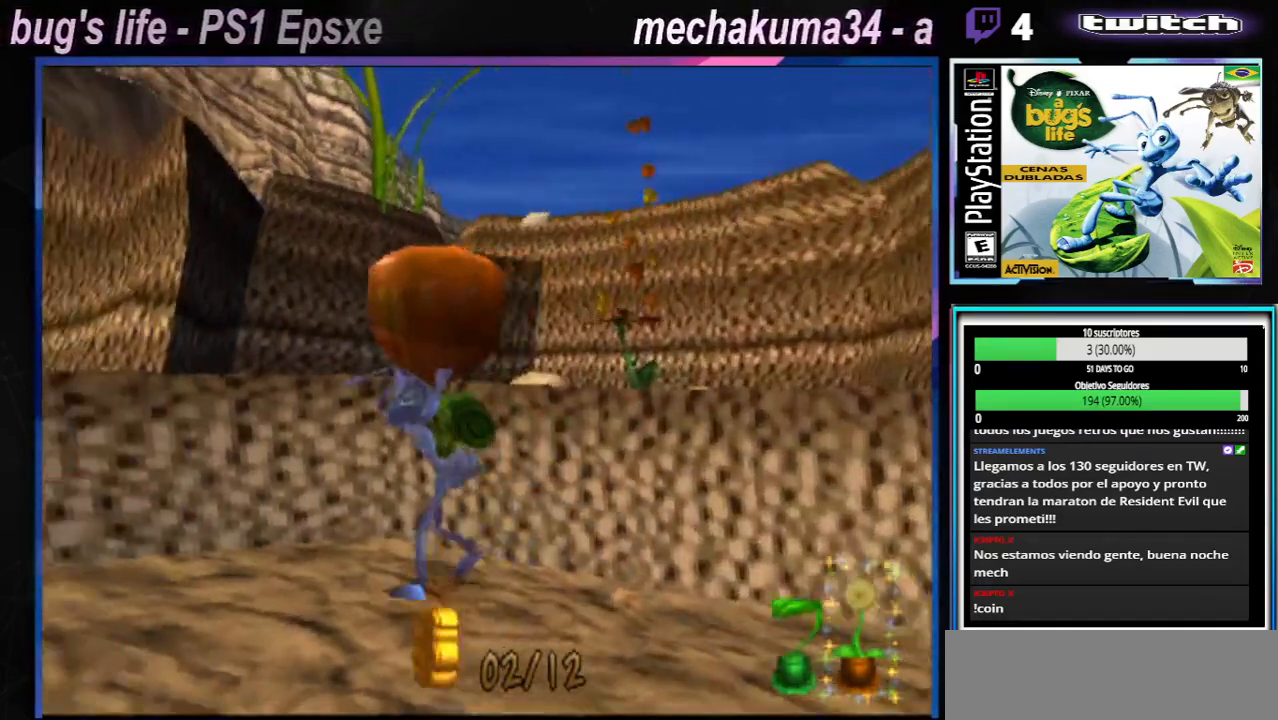
{"buttons": [], "left_stick": "left", "right_stick": "center", "events": []}
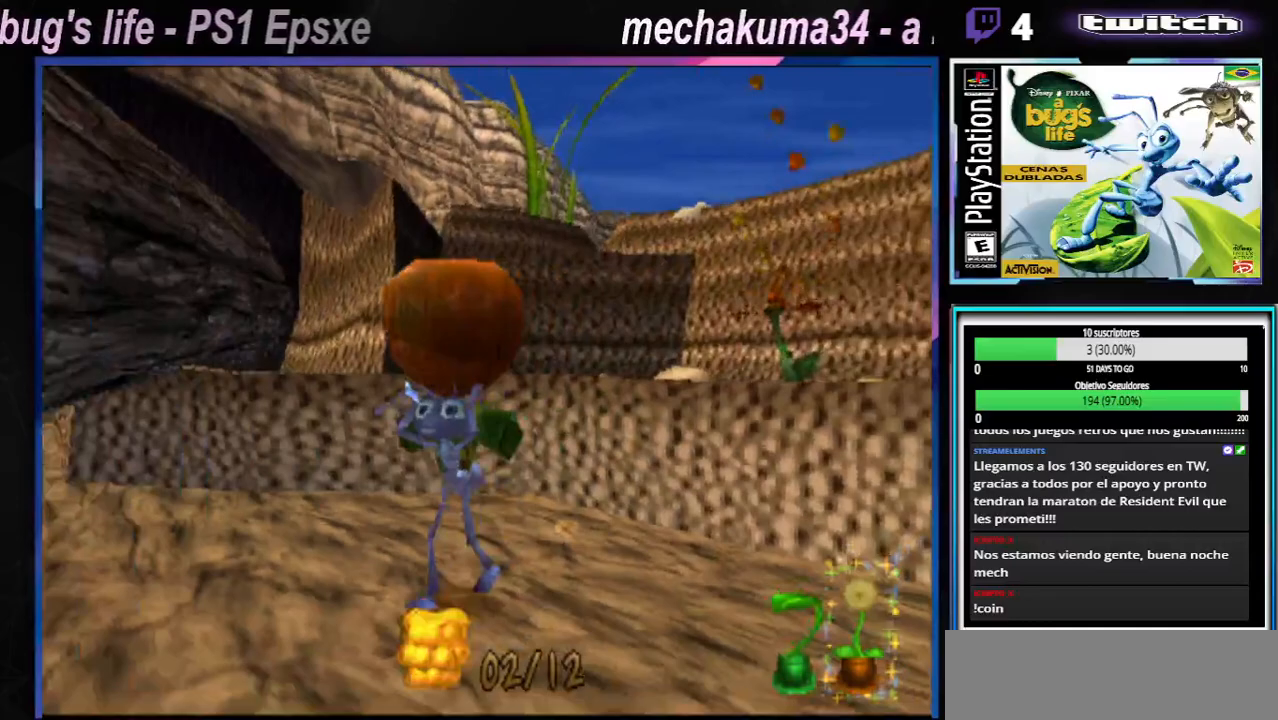
{"buttons": [], "left_stick": "left", "right_stick": "center", "events": []}
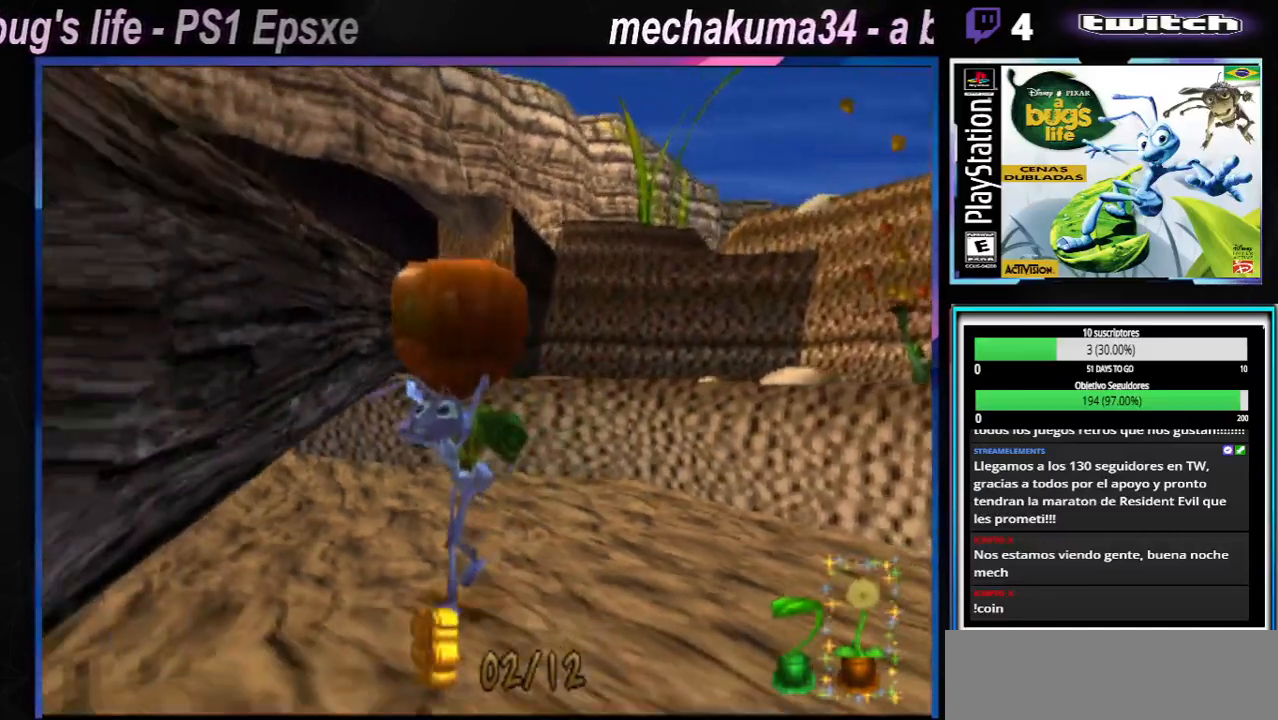
{"buttons": [], "left_stick": "left", "right_stick": "center", "events": []}
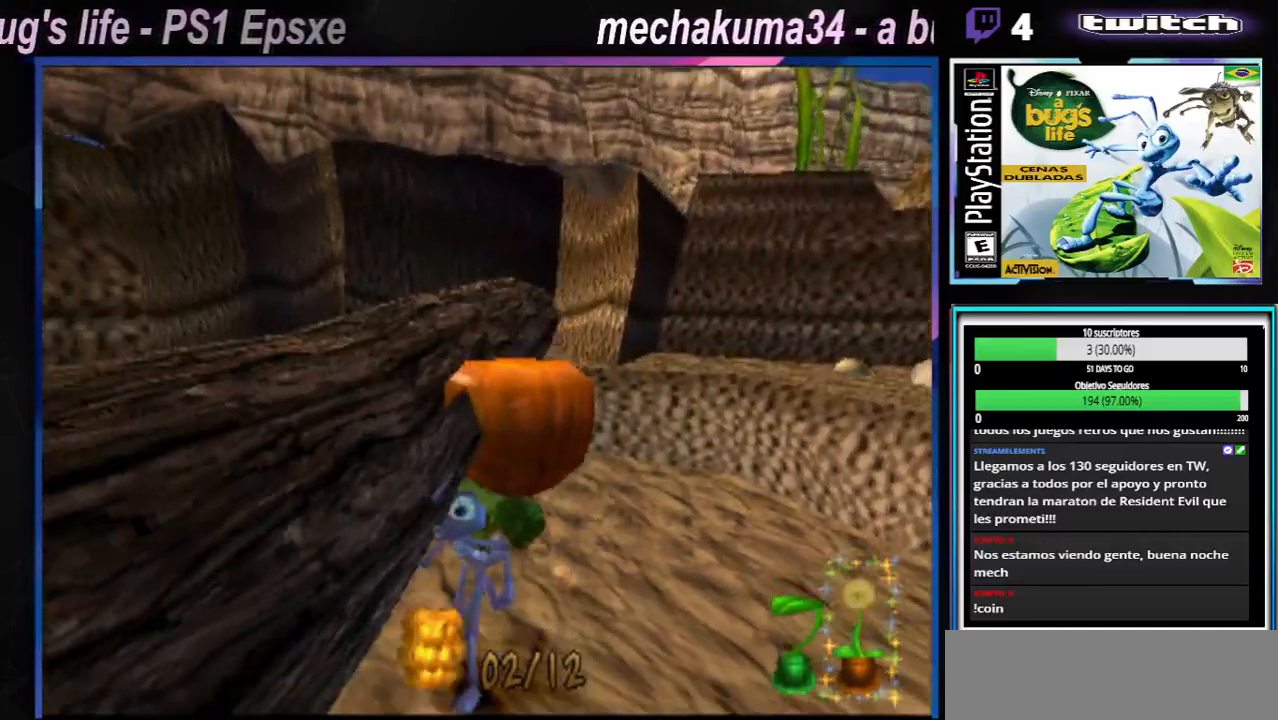
{"buttons": [], "left_stick": "down-left", "right_stick": "center", "events": [[184, "left_stick", "down-left"]]}
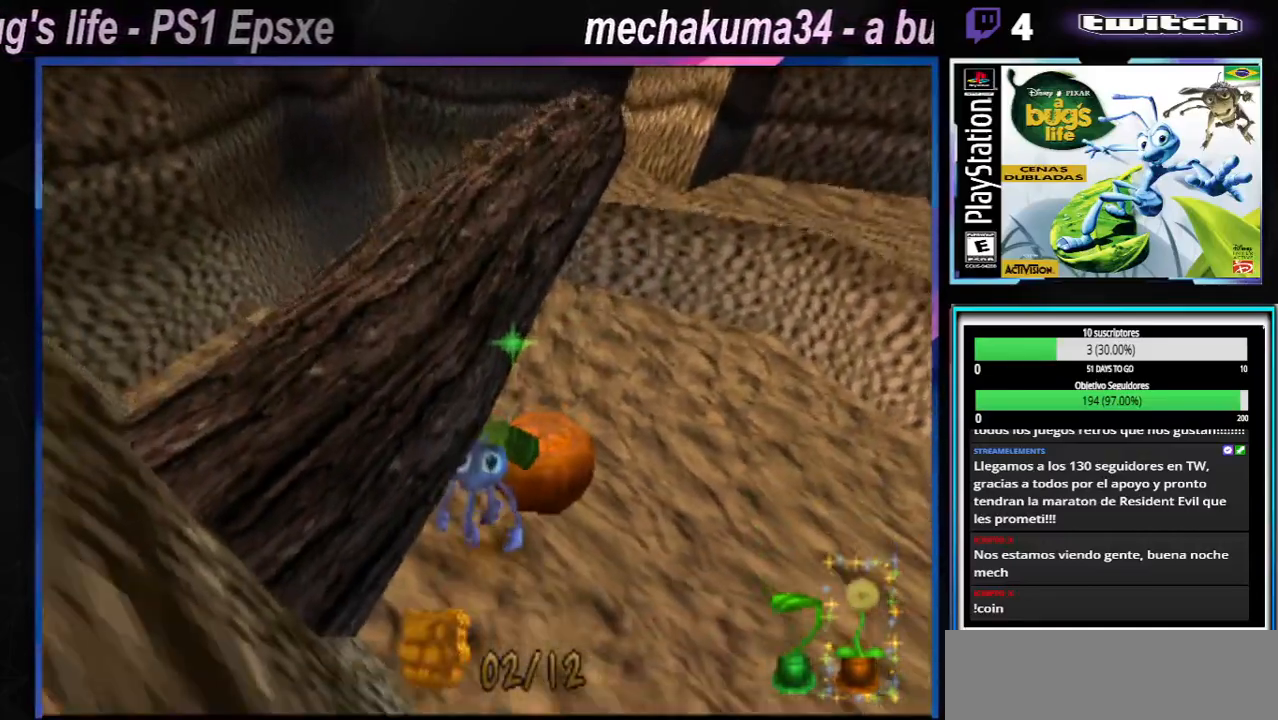
{"buttons": [], "left_stick": "up-left", "right_stick": "center", "events": [[117, "left_stick", "right"], [467, "left_stick", "up-left"]]}
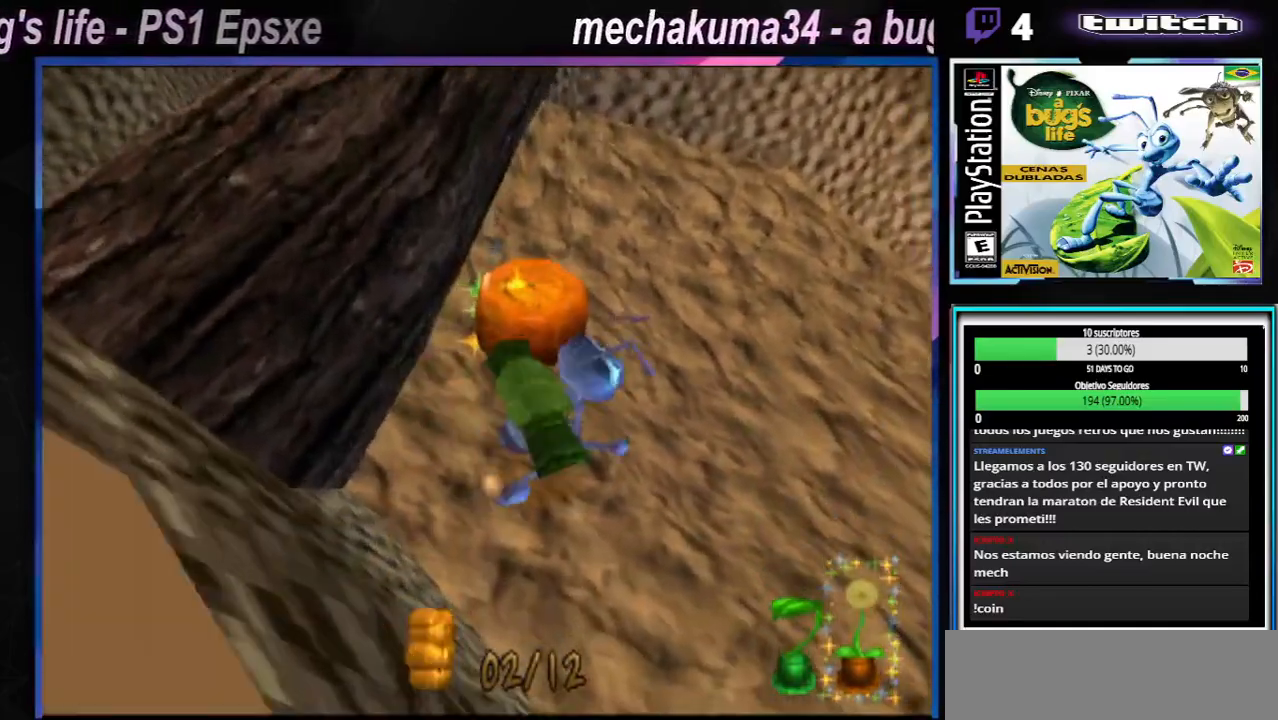
{"buttons": [], "left_stick": "left", "right_stick": "center", "events": [[34, "left_stick", "left"], [301, "X", "down"], [434, "X", "up"]]}
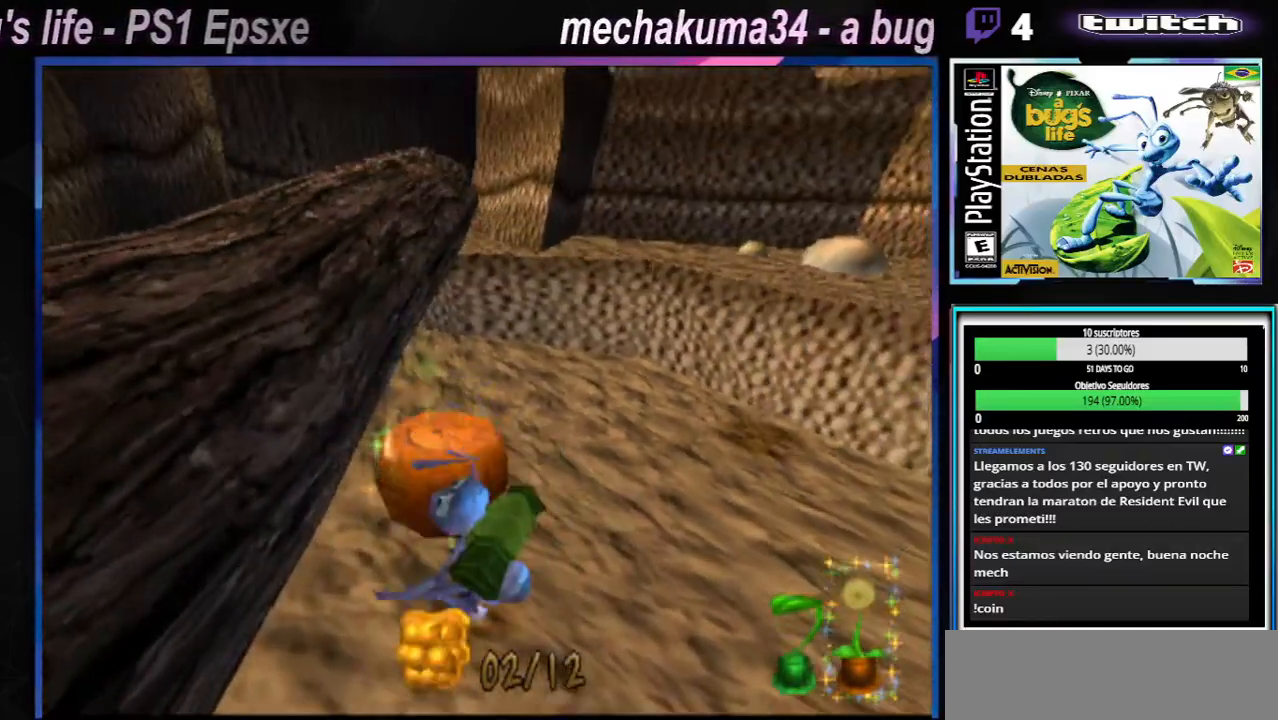
{"buttons": [], "left_stick": "down-right", "right_stick": "center", "events": [[66, "left_stick", "right"], [400, "left_stick", "down-right"]]}
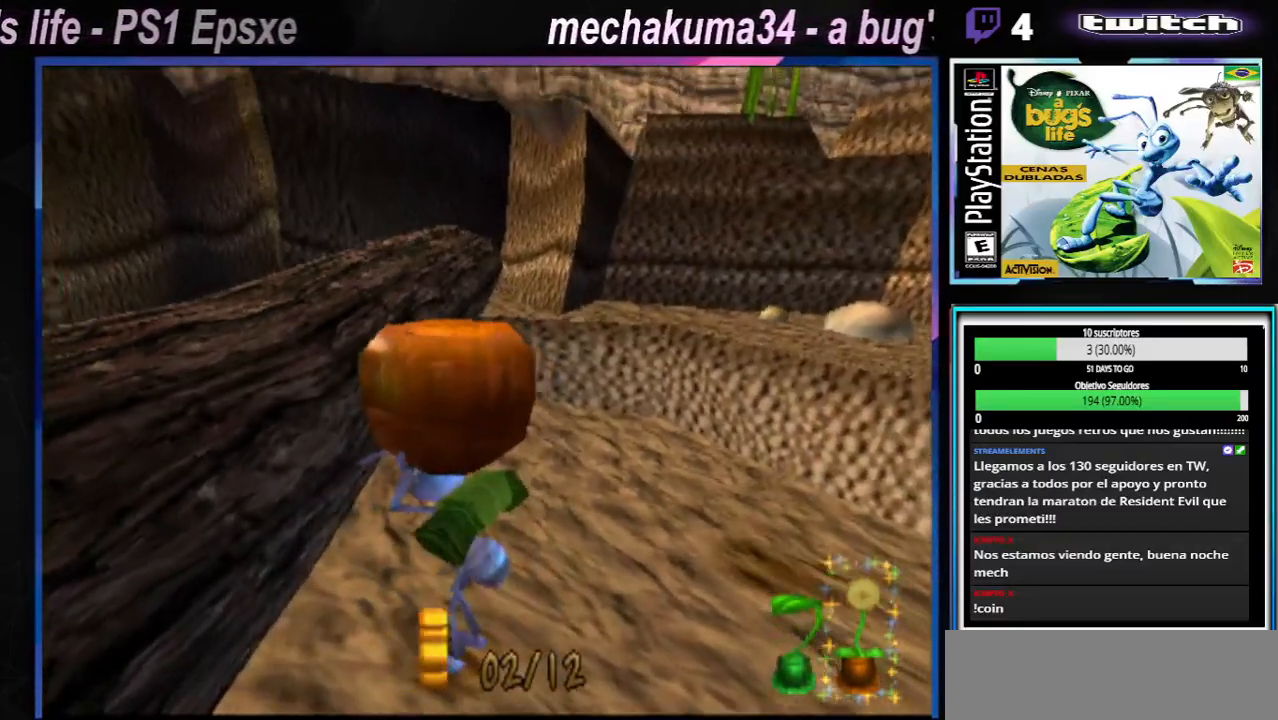
{"buttons": [], "left_stick": "down-right", "right_stick": "center", "events": []}